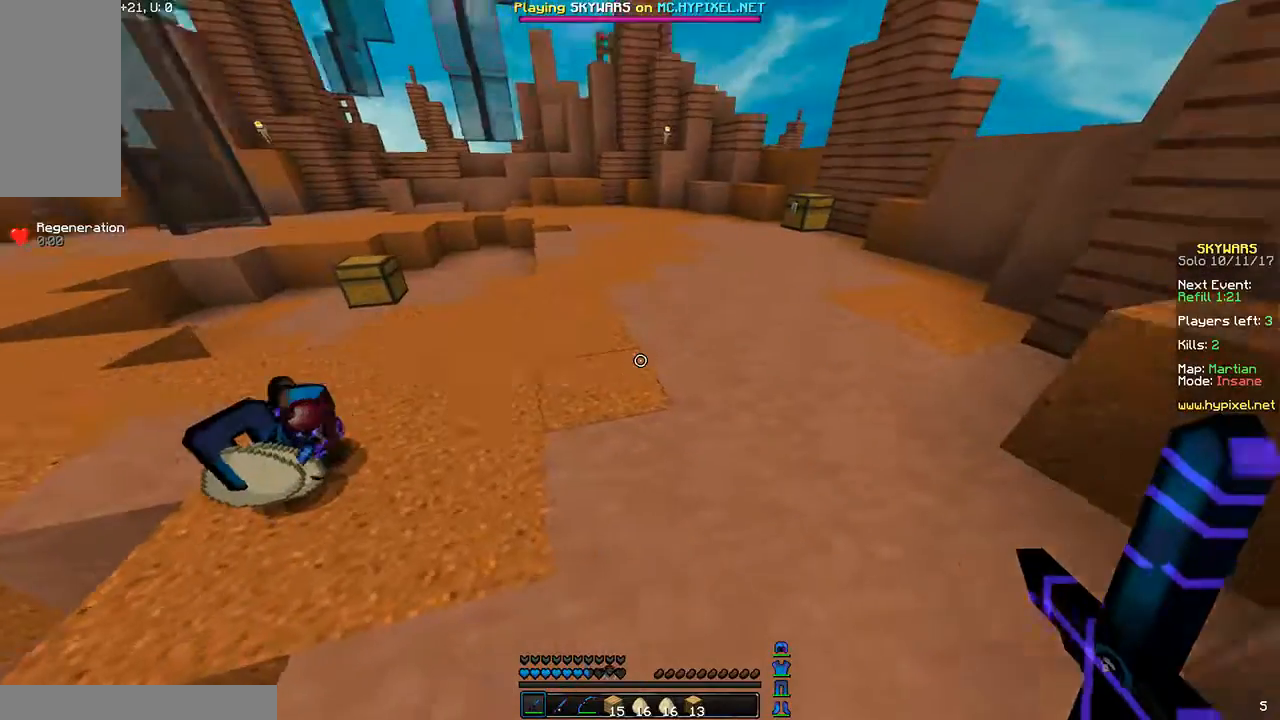
Gameplay with keyboard and mouse; each line is a JSON object with the keys and mouse buttons held at the frame after it. "events" lists presses ("down") and releases ("up") of "a", "d", "s", "space", "w", "mouse_left" and "mouse_right" between this image and that frame as [ms after this image, input, new state], when the widget could be followed in between. "mouse_left", "mouse_right" = the "left", "right" buttons of the "mouse" list. No other keys are recorded. Fast repeated clicks can show as one long hold. Mouse movement is not recorded.
{"keys": ["space", "w"], "mouse": [], "events": [[167, "space", "down"], [334, "d", "up"]]}
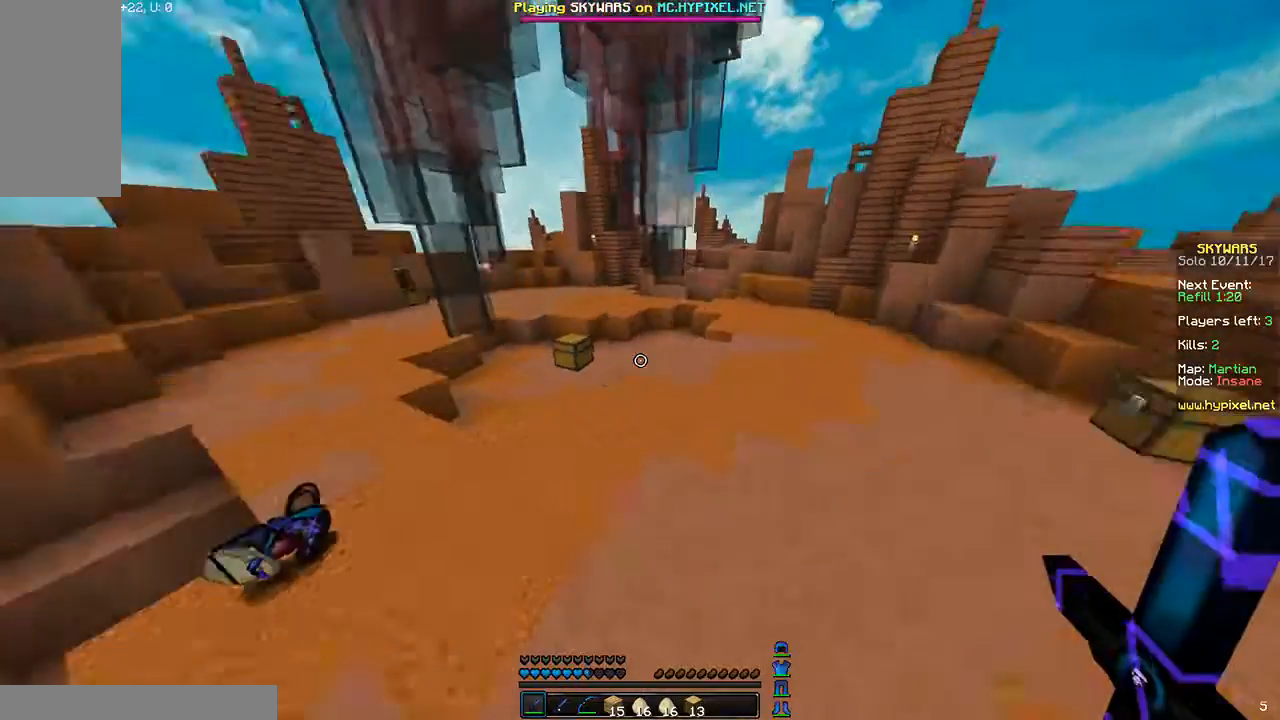
{"keys": ["space", "w"], "mouse": [], "events": []}
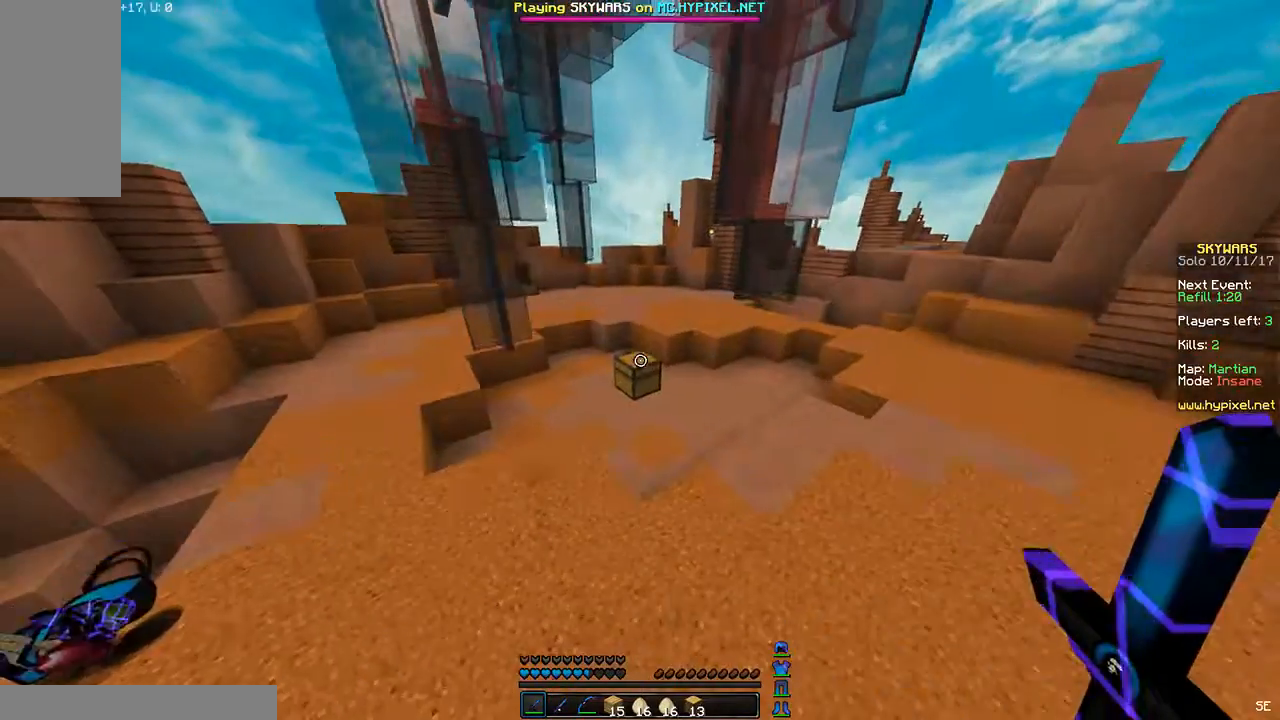
{"keys": ["w"], "mouse": [], "events": [[134, "space", "up"]]}
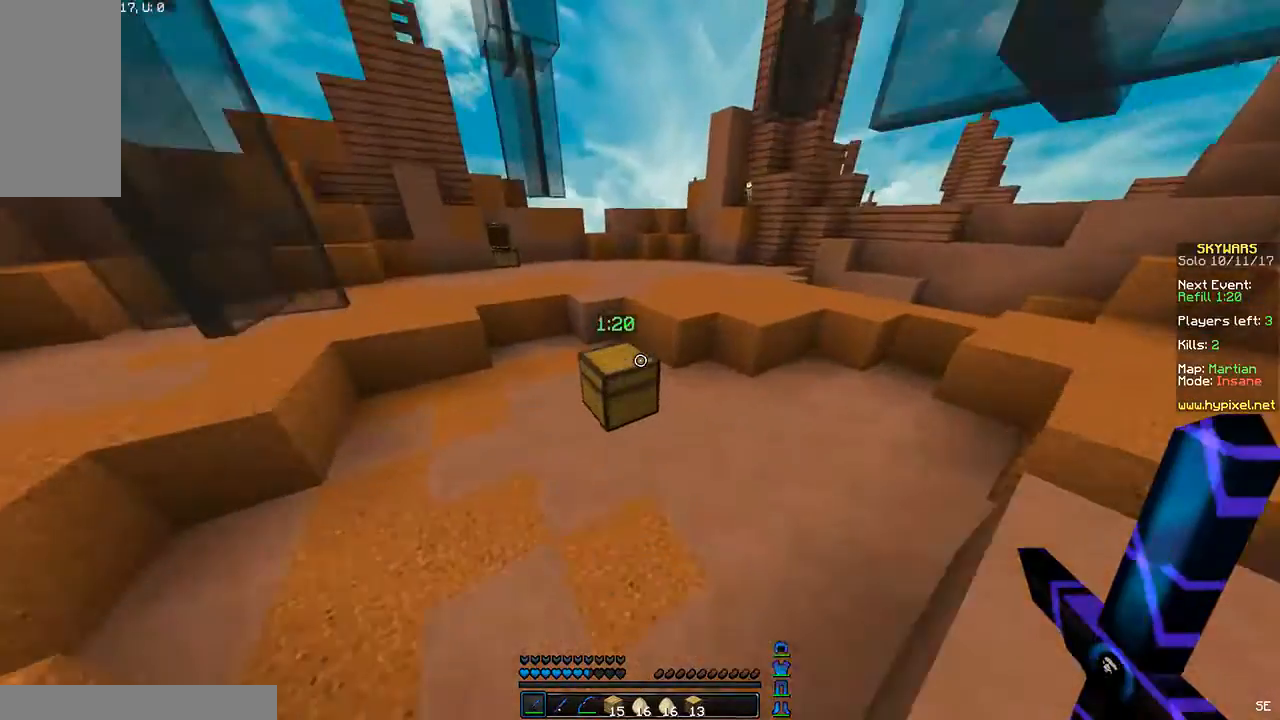
{"keys": ["w"], "mouse": [], "events": [[167, "w", "up"], [233, "d", "down"], [334, "w", "down"], [500, "d", "up"]]}
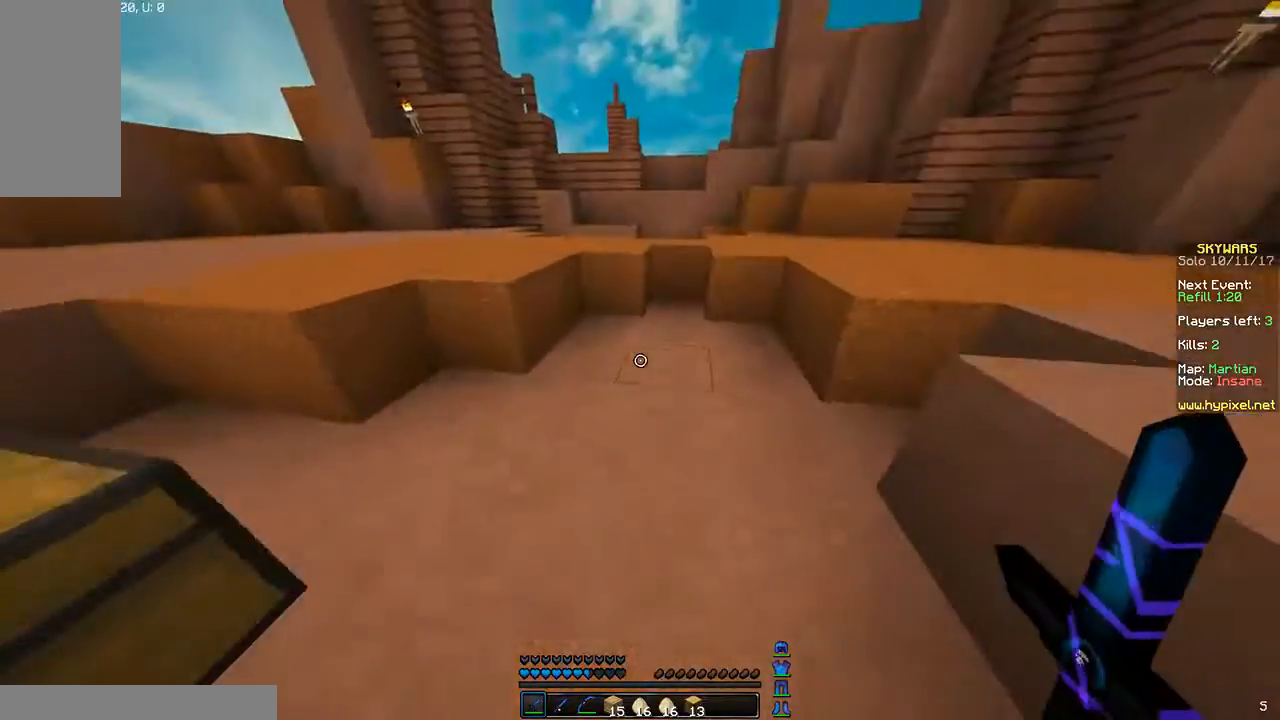
{"keys": ["w"], "mouse": [], "events": []}
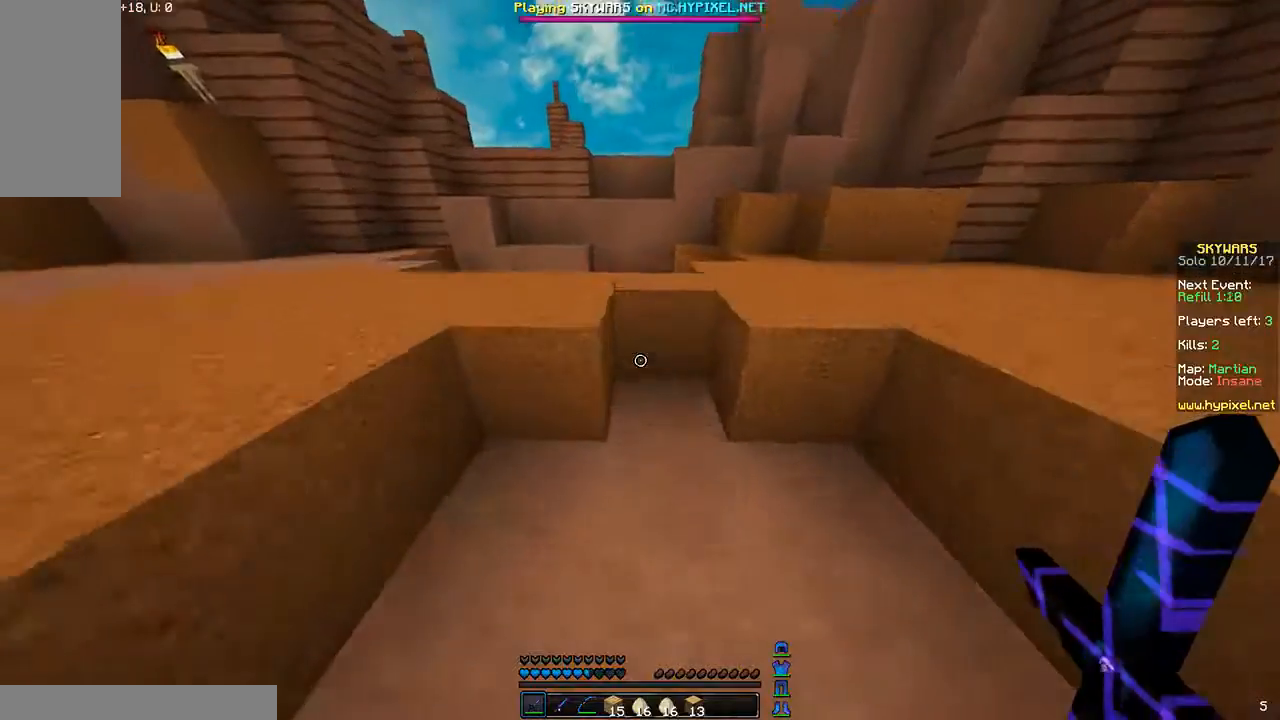
{"keys": ["w"], "mouse": [], "events": [[33, "space", "down"], [167, "space", "up"]]}
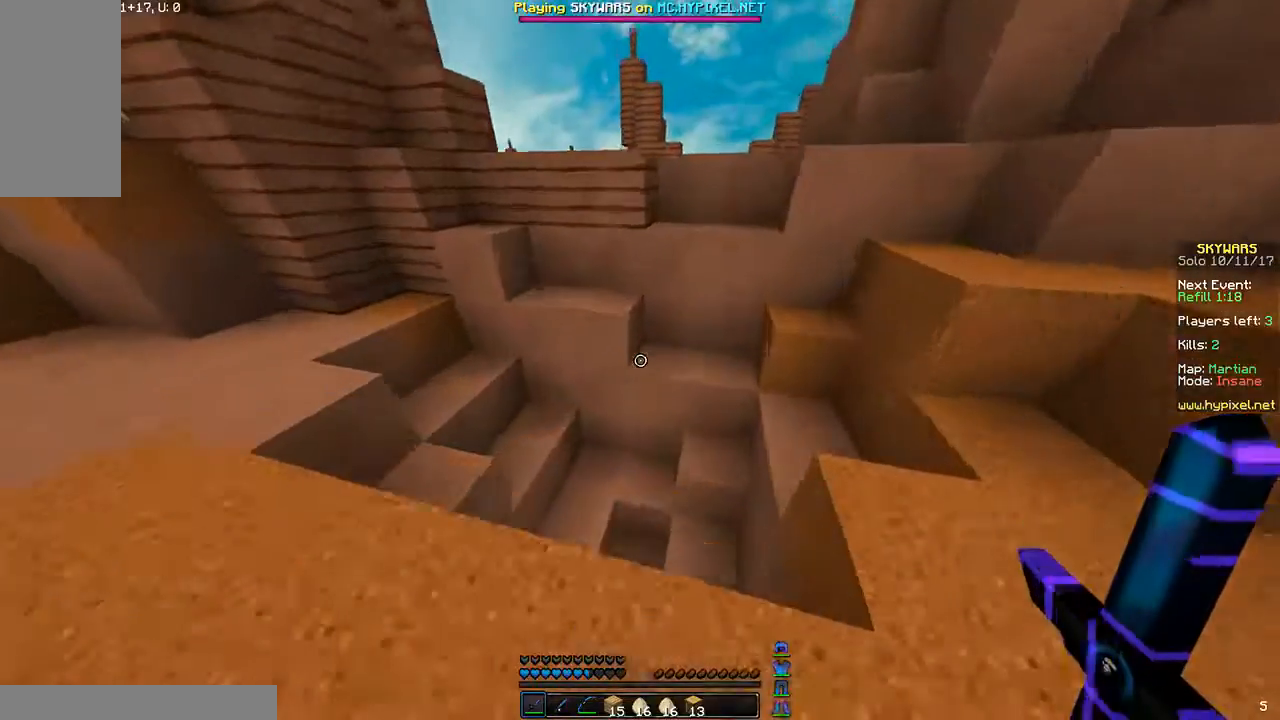
{"keys": ["w"], "mouse": [], "events": [[167, "d", "down"], [401, "d", "up"]]}
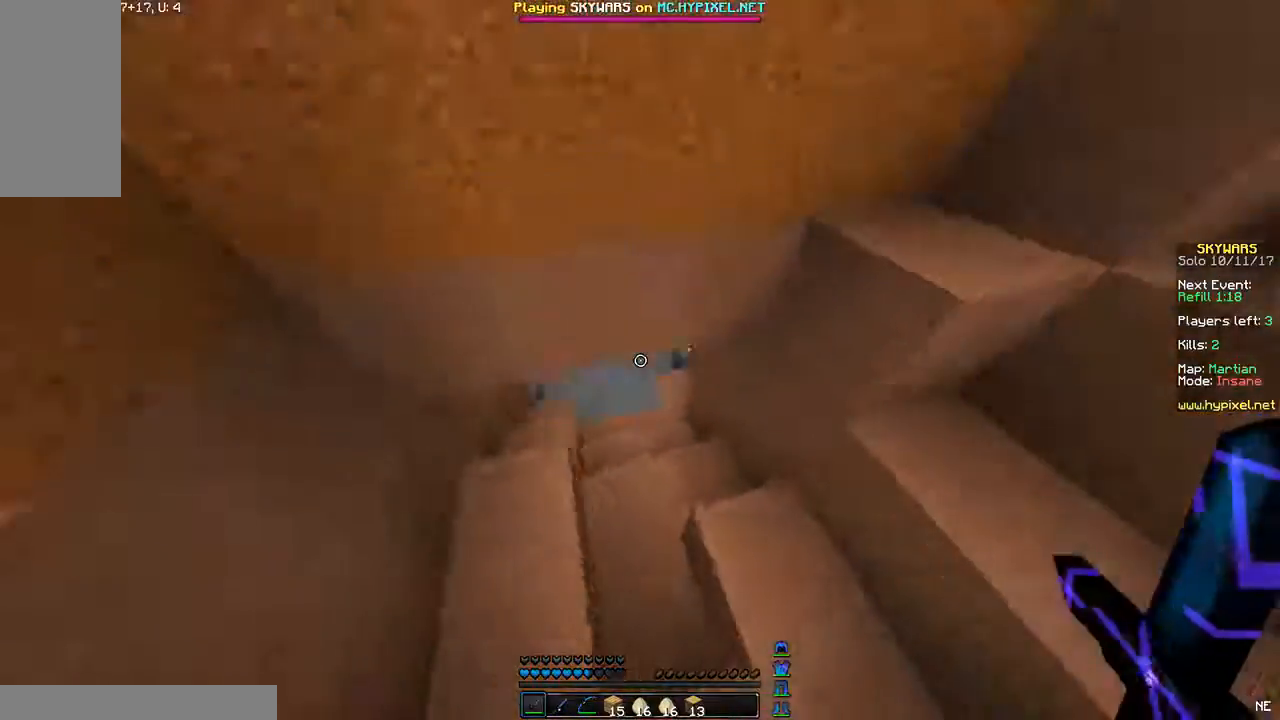
{"keys": ["w"], "mouse": [], "events": []}
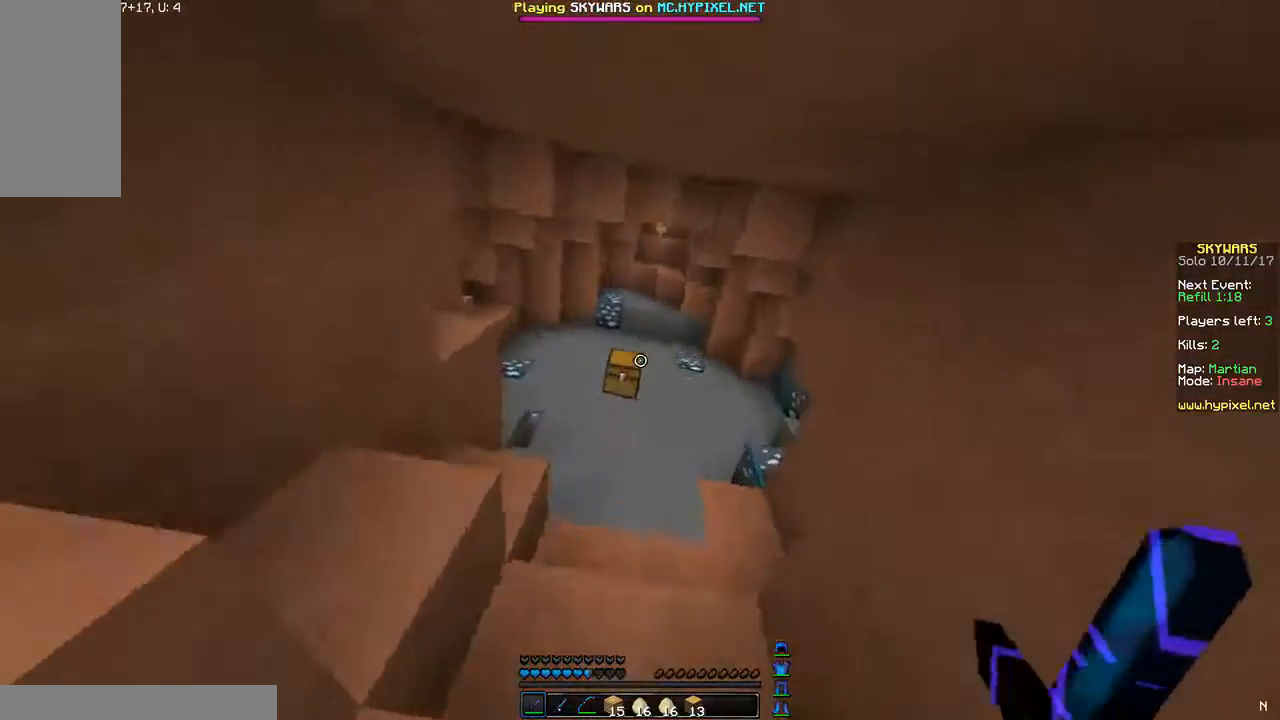
{"keys": ["w"], "mouse": [], "events": []}
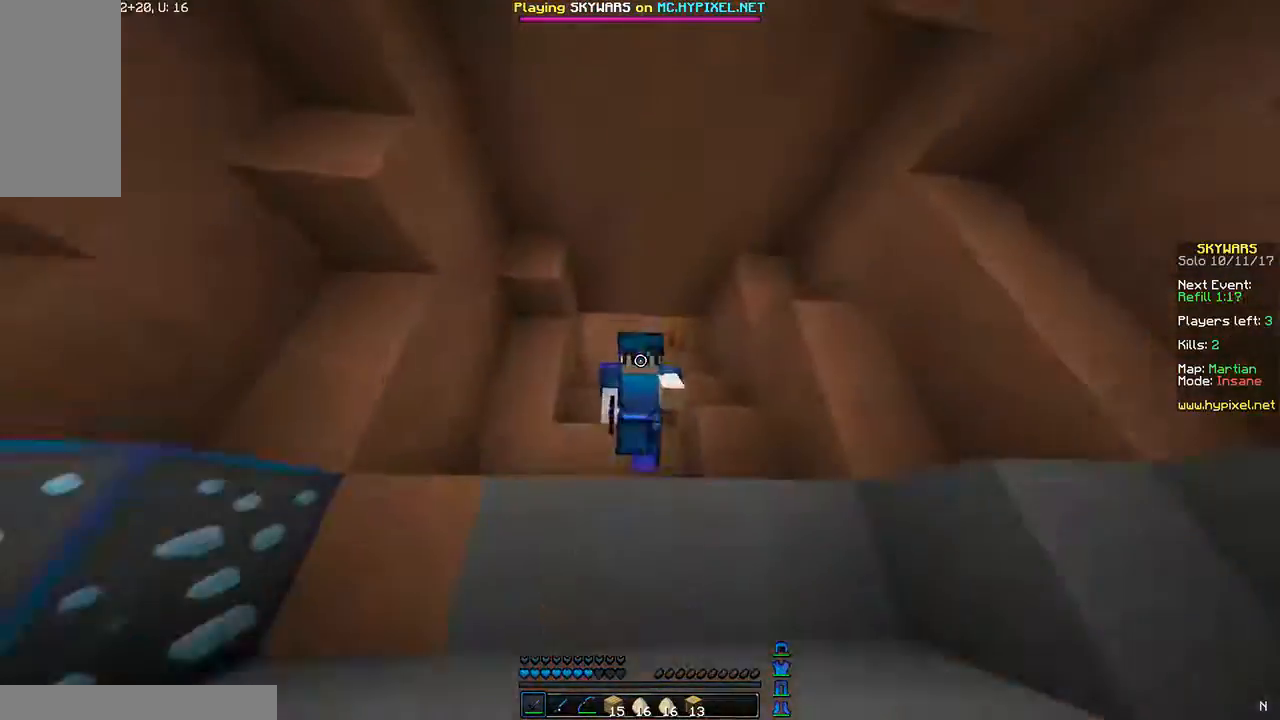
{"keys": ["d", "w"], "mouse": [], "events": [[367, "mouse_right", "down"], [434, "d", "down"], [467, "mouse_right", "up"]]}
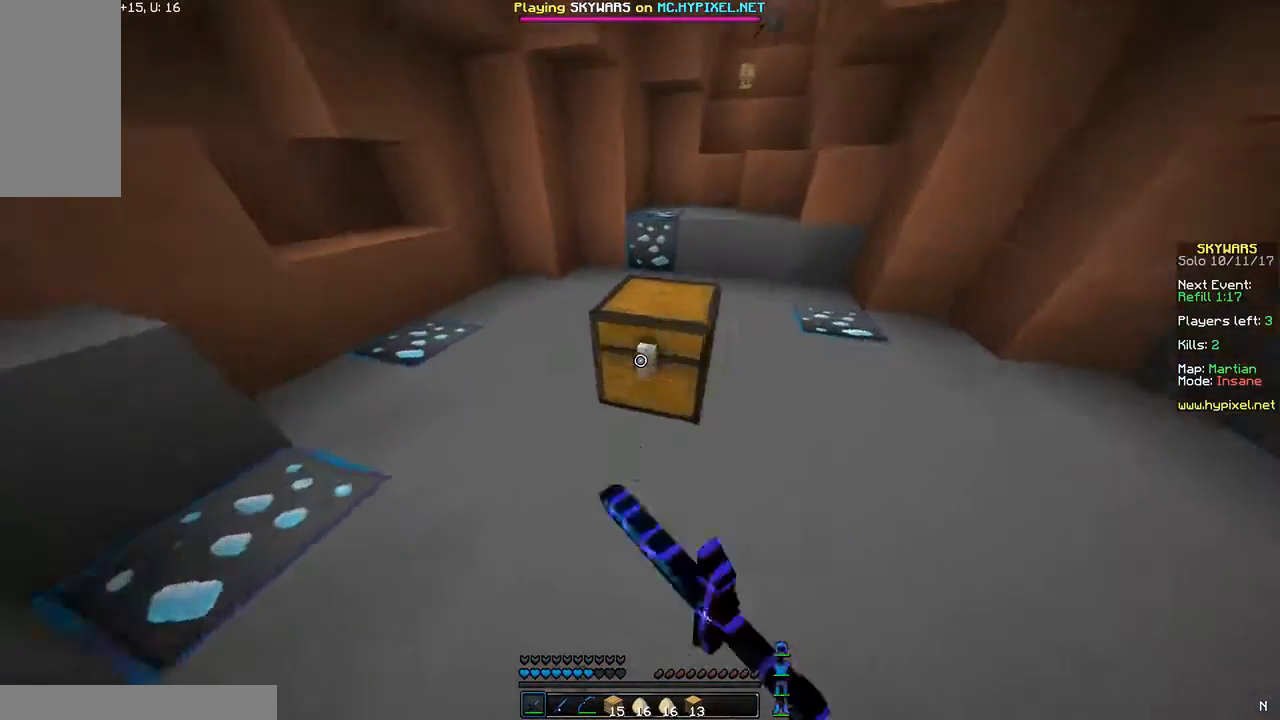
{"keys": [], "mouse": [], "events": [[34, "mouse_right", "down"], [134, "mouse_right", "up"], [234, "w", "up"], [334, "d", "up"]]}